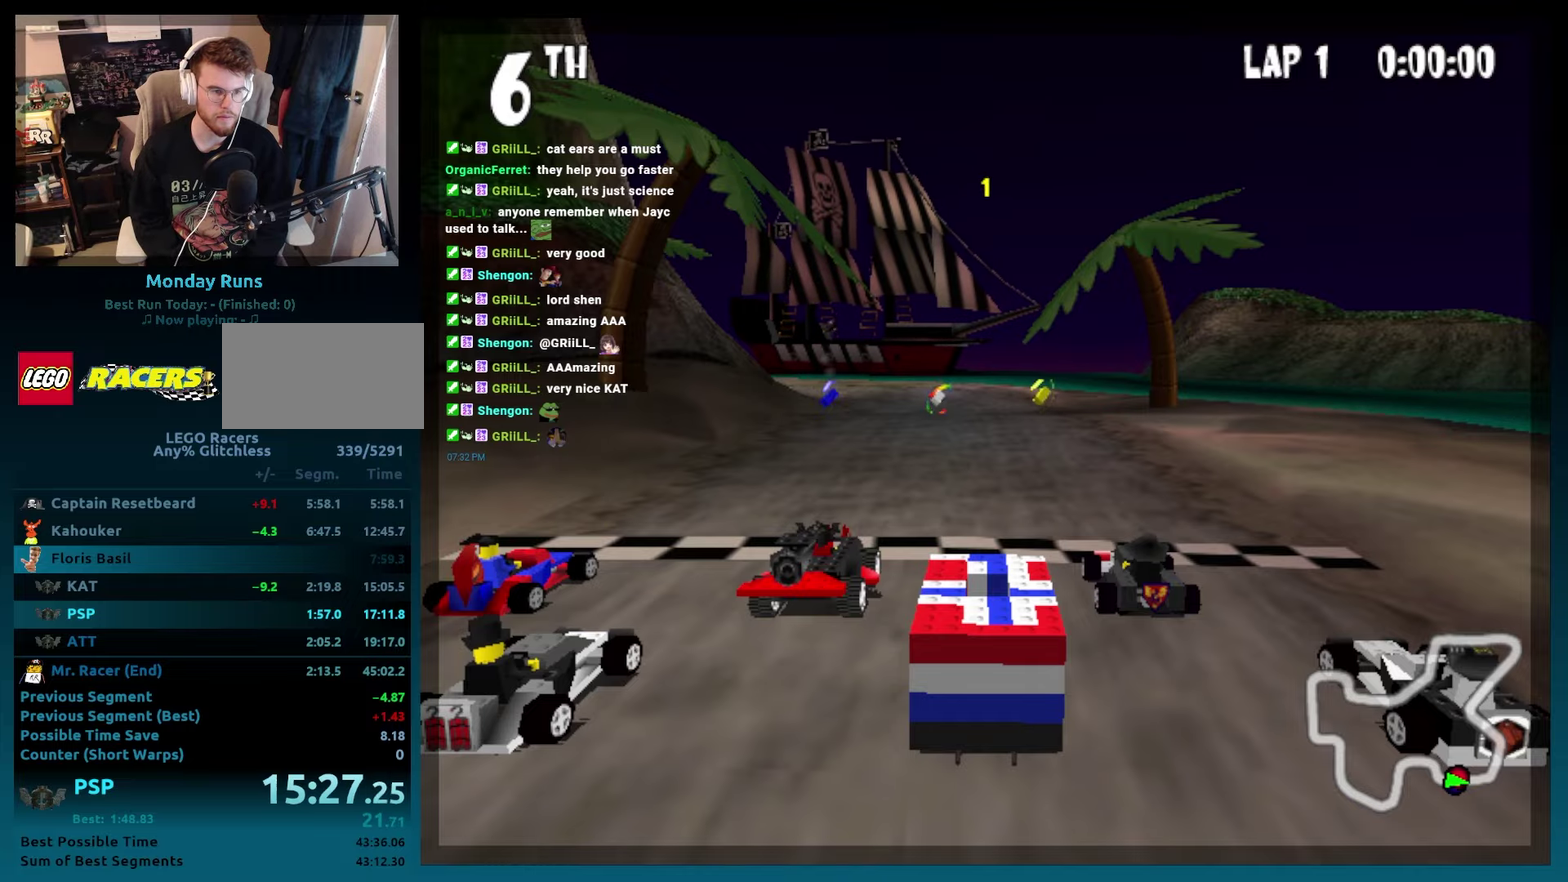
Gameplay with a controller (Xbox layout); each line is a JSON object with the inputs held at the frame after it. "events" lists button and stick changes between this image and that frame as [ms after this image, input, new state], when the widget could be followed in between. Not read: L3 R3.
{"buttons": ["A", "B"], "left_stick": "center", "events": [[150, "B", "down"], [183, "DPAD_LEFT", "down"], [200, "A", "down"], [467, "DPAD_LEFT", "up"]]}
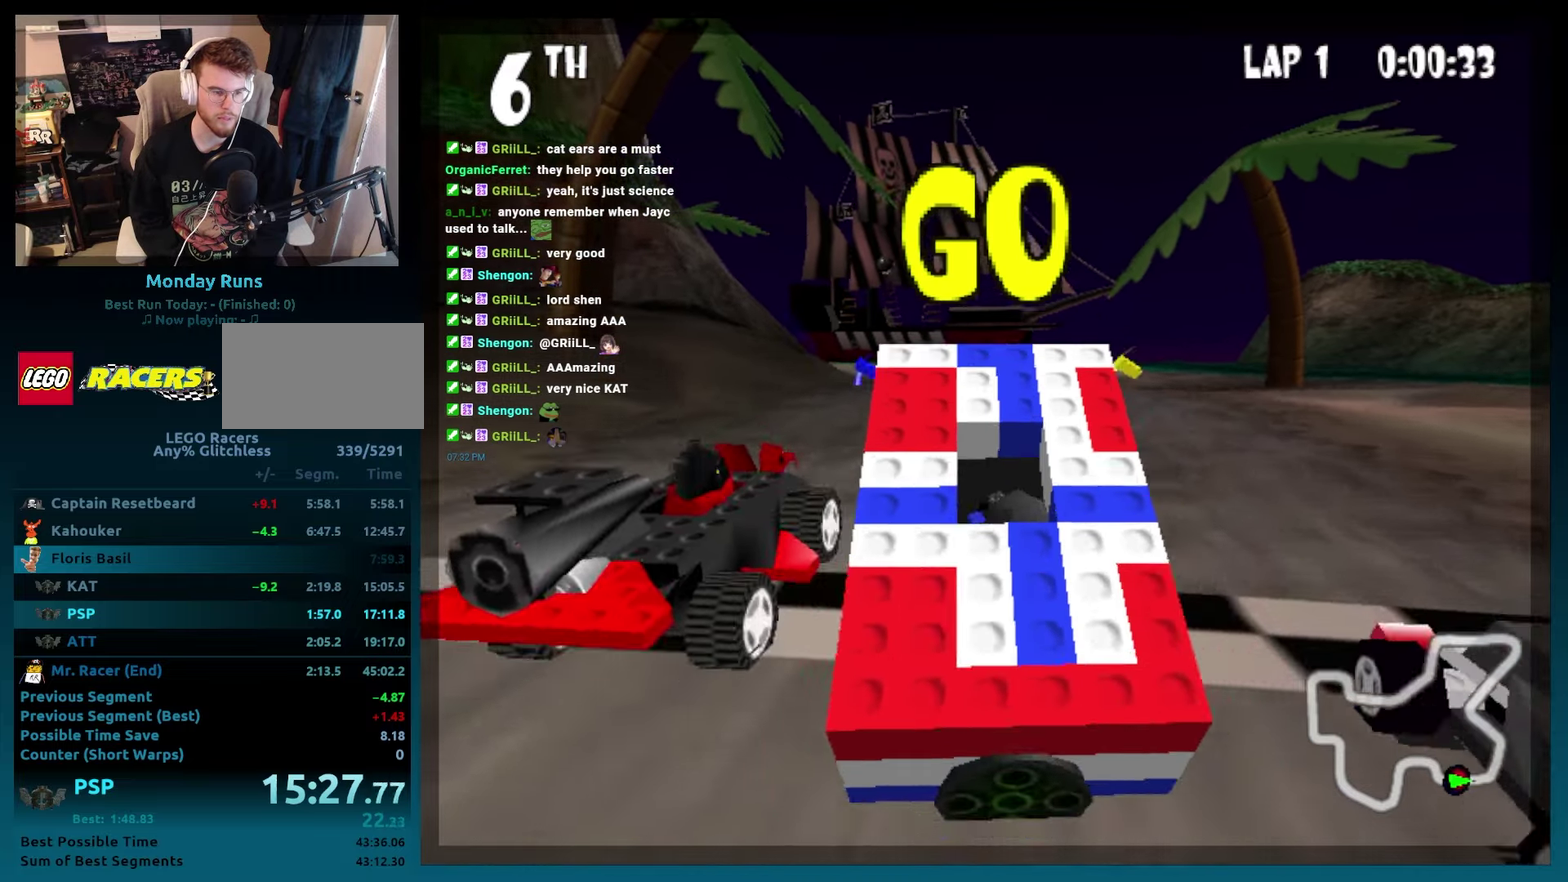
{"buttons": ["A", "B"], "left_stick": "center", "events": [[133, "DPAD_RIGHT", "down"], [317, "DPAD_RIGHT", "up"]]}
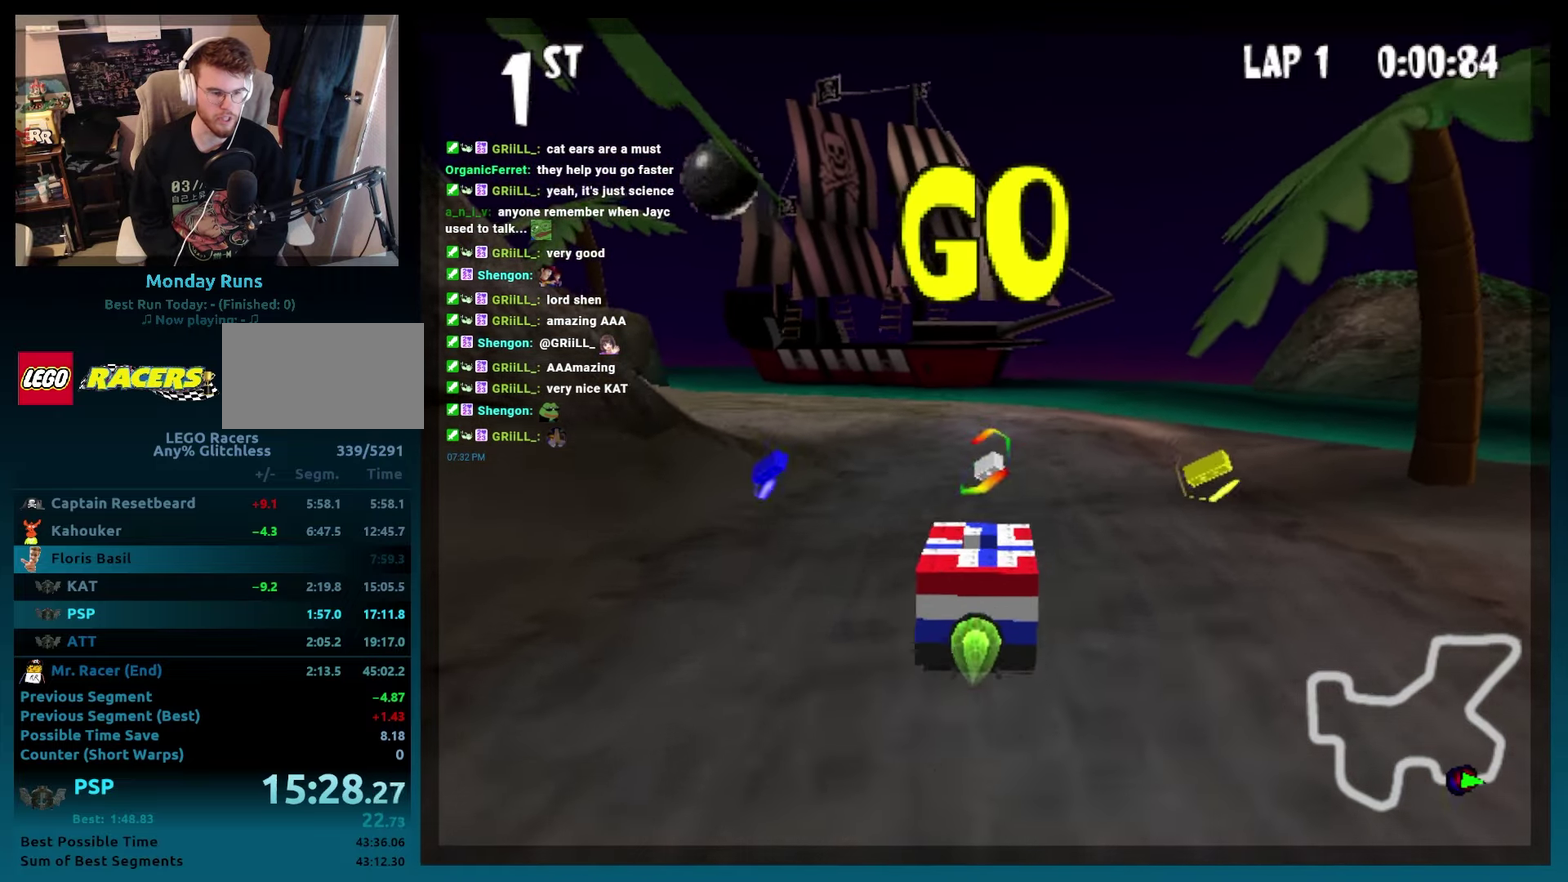
{"buttons": ["A", "B"], "left_stick": "center", "events": [[100, "DPAD_LEFT", "down"], [283, "R2", "down"], [467, "DPAD_LEFT", "up"], [483, "R2", "up"]]}
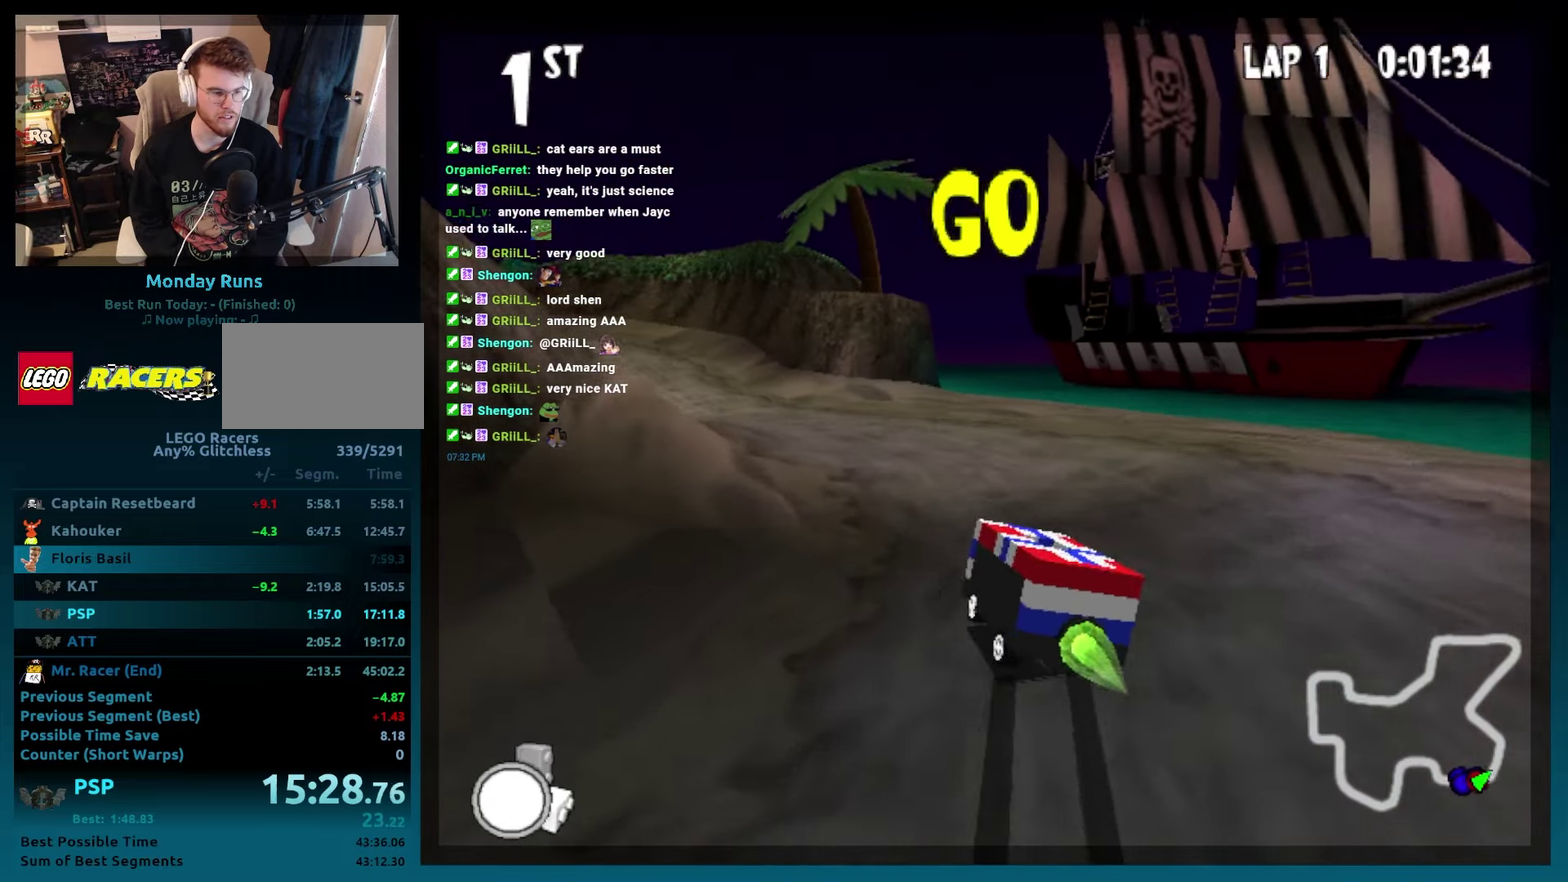
{"buttons": ["A", "B"], "left_stick": "center", "events": [[117, "DPAD_LEFT", "down"], [417, "DPAD_LEFT", "up"]]}
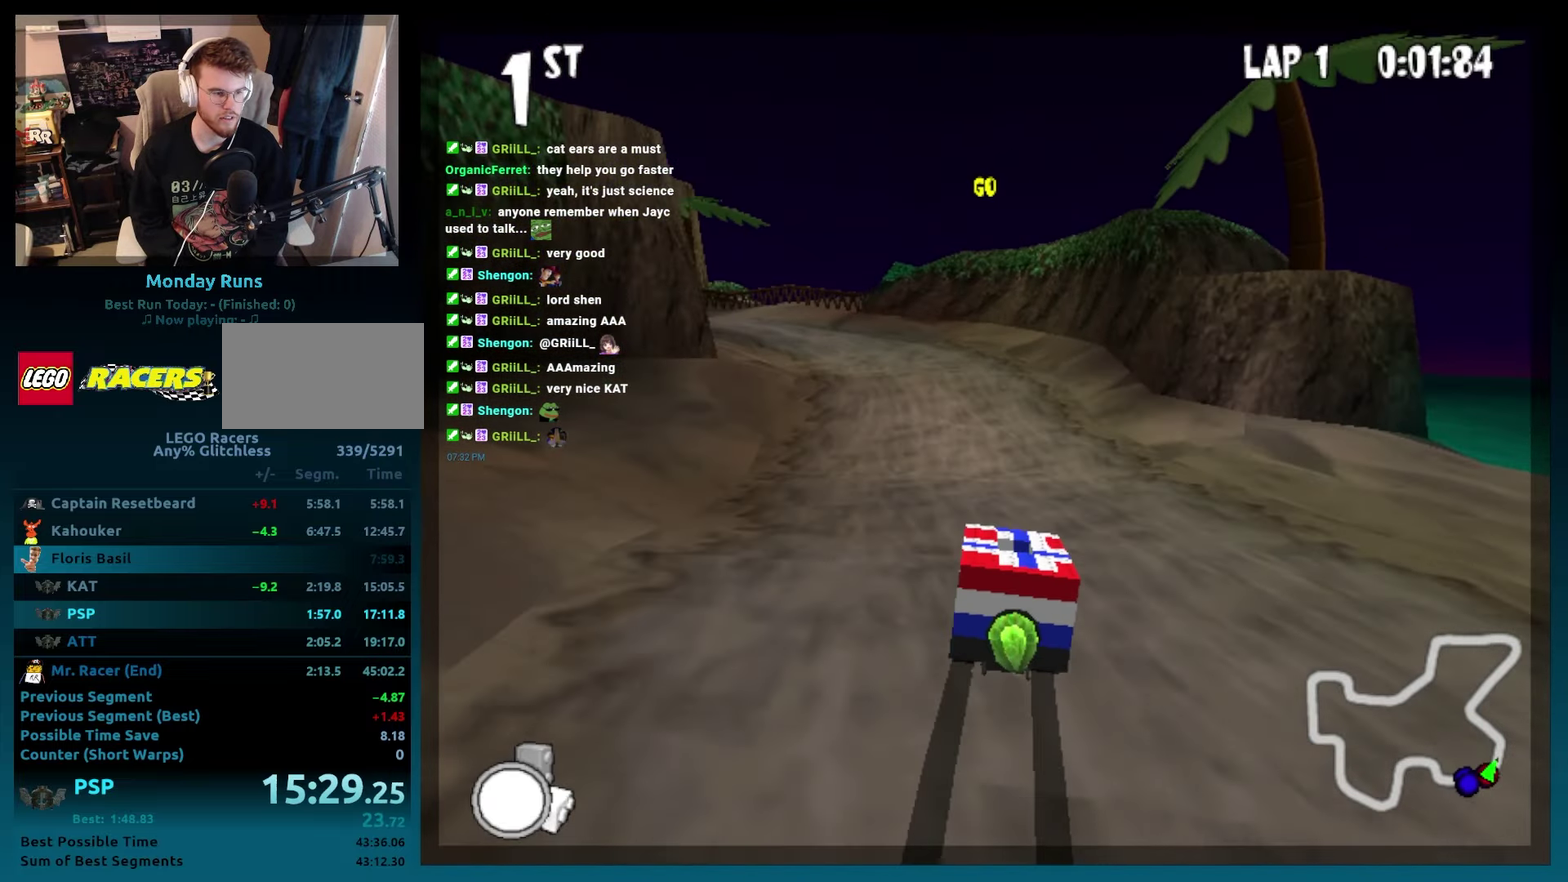
{"buttons": ["A", "B", "DPAD_LEFT"], "left_stick": "left"}
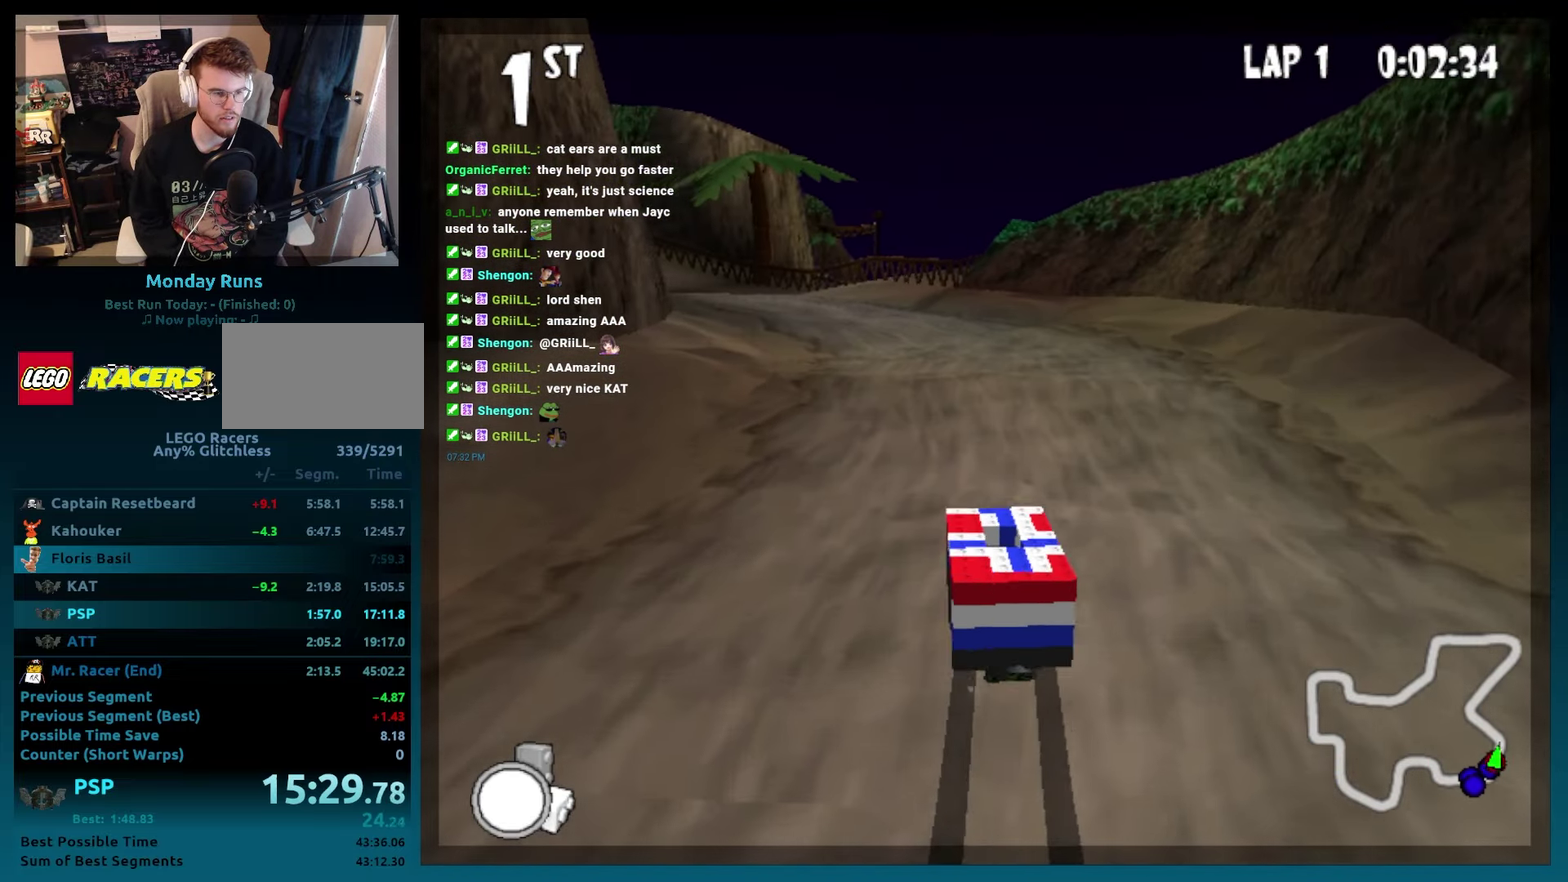
{"buttons": ["B", "DPAD_LEFT"], "left_stick": "left"}
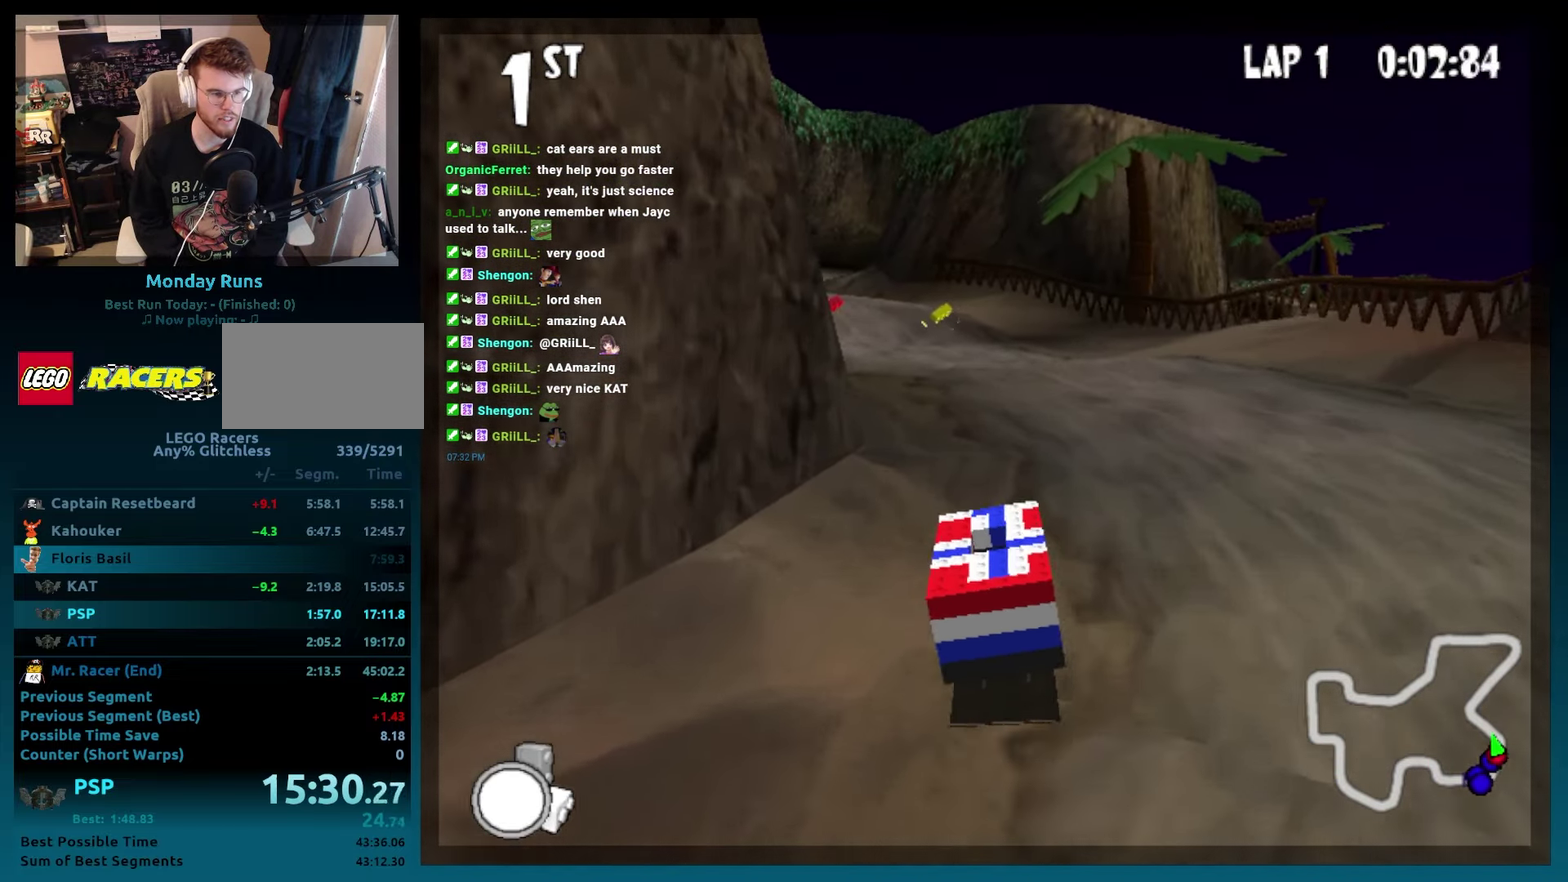
{"buttons": ["B"], "left_stick": "center"}
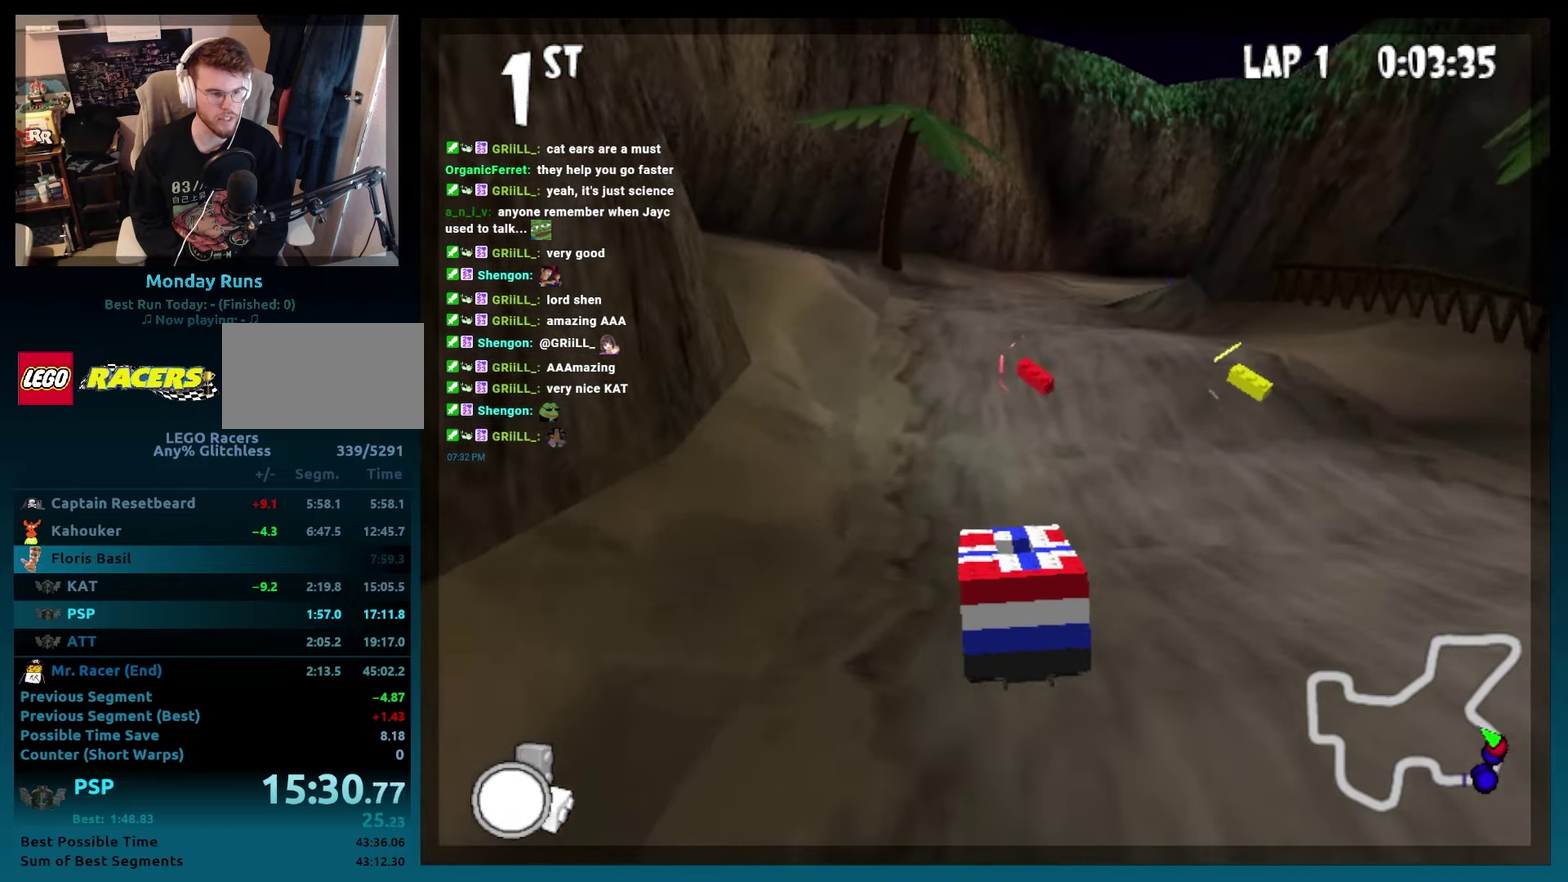
{"buttons": ["B"], "left_stick": "center", "events": [[150, "DPAD_RIGHT", "down"], [300, "DPAD_RIGHT", "up"]]}
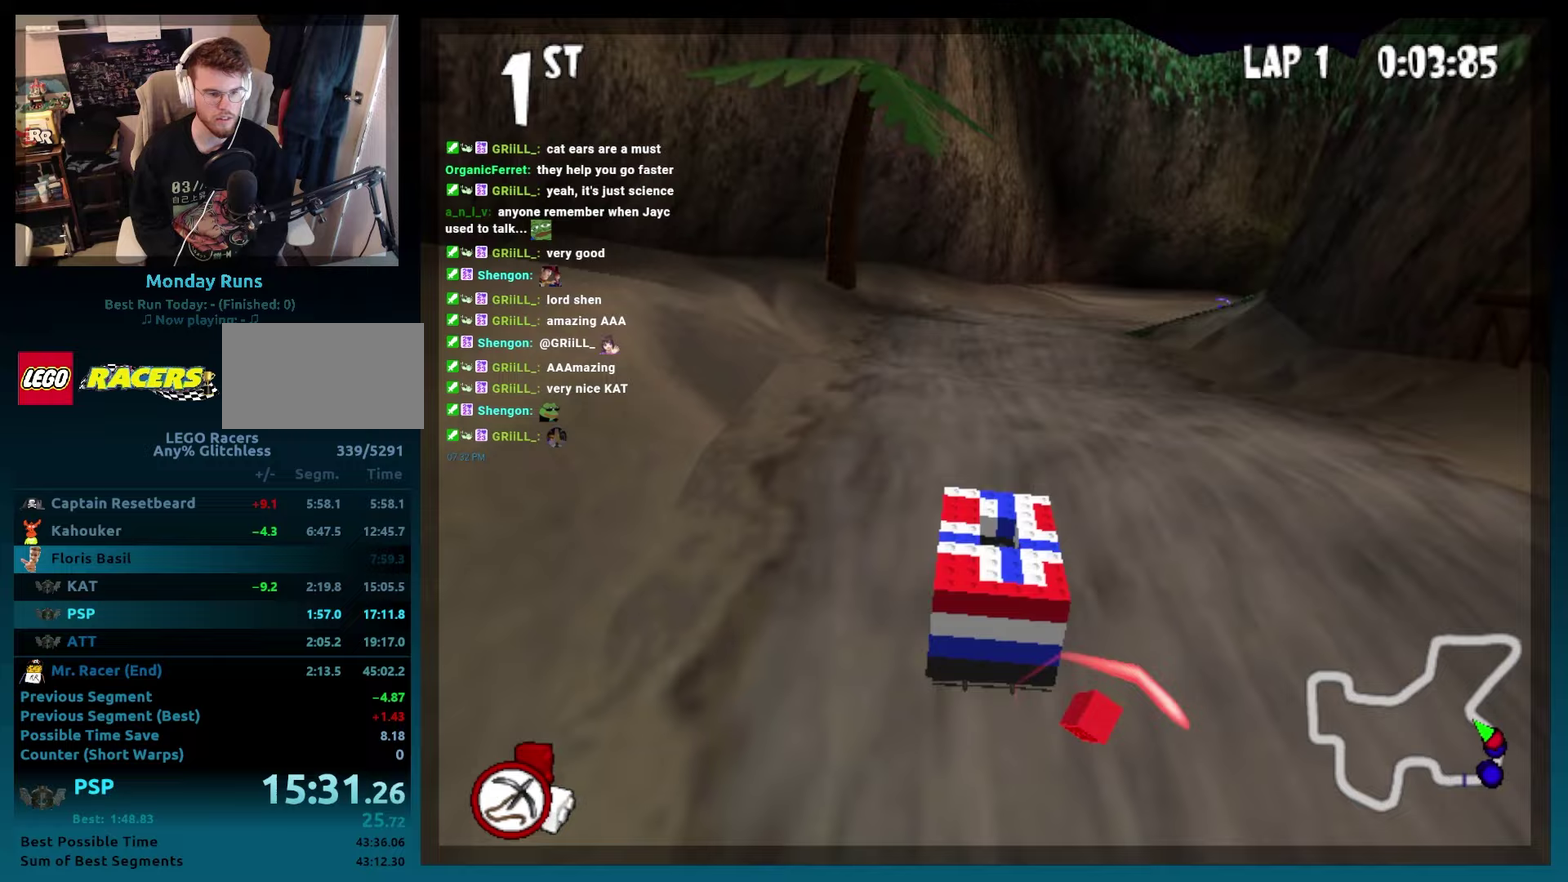
{"buttons": ["B", "DPAD_RIGHT"], "left_stick": "right", "events": [[333, "DPAD_RIGHT", "down"], [333, "left_stick", "right"]]}
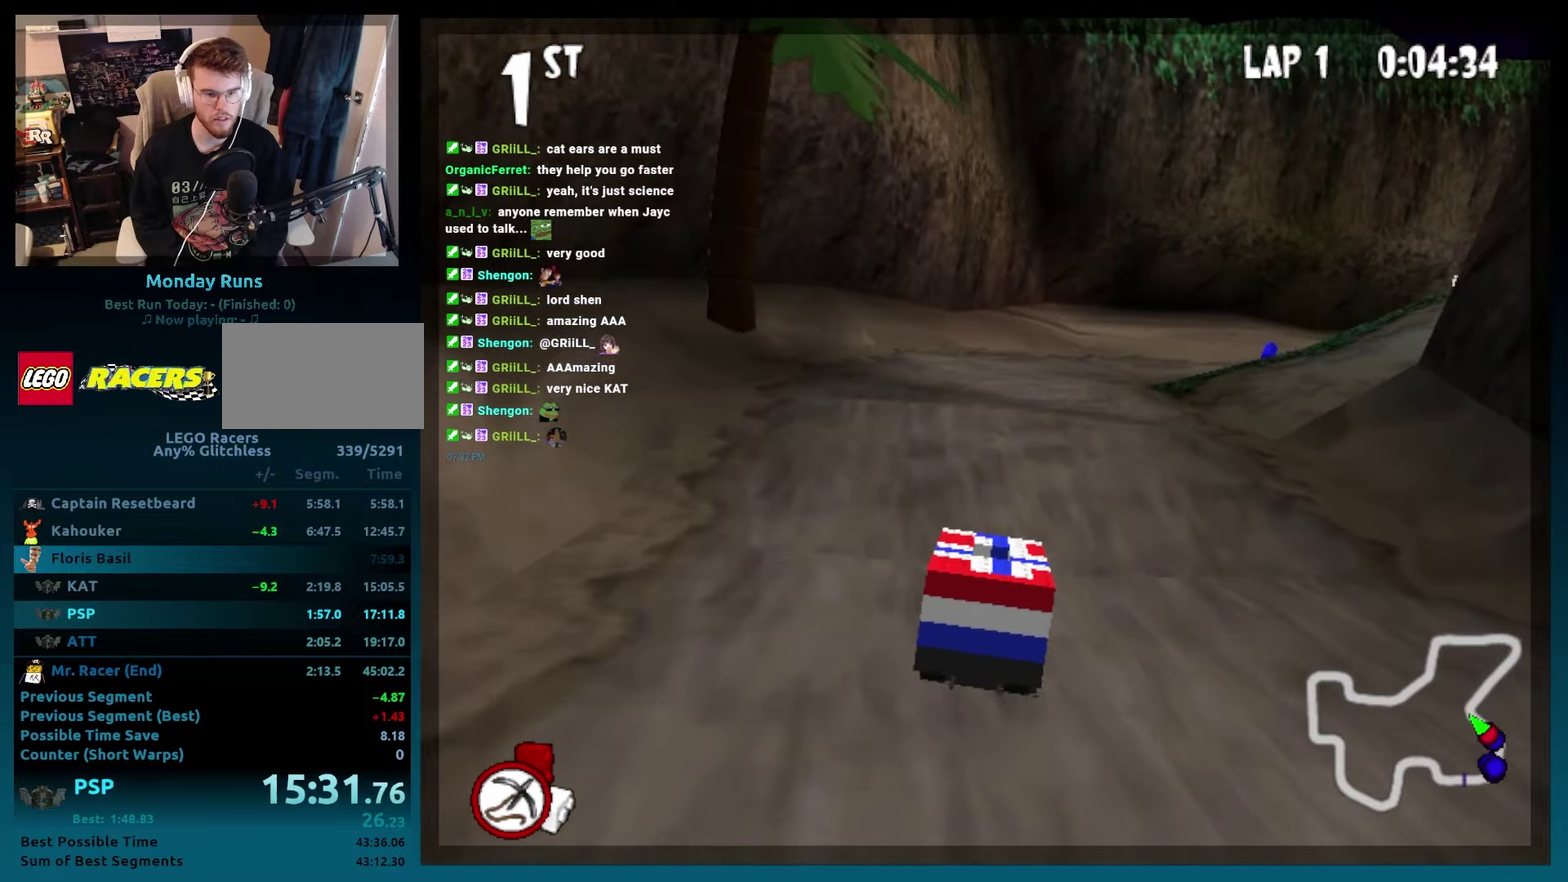
{"buttons": ["B", "R2", "DPAD_RIGHT"], "left_stick": "right", "events": [[83, "R2", "down"]]}
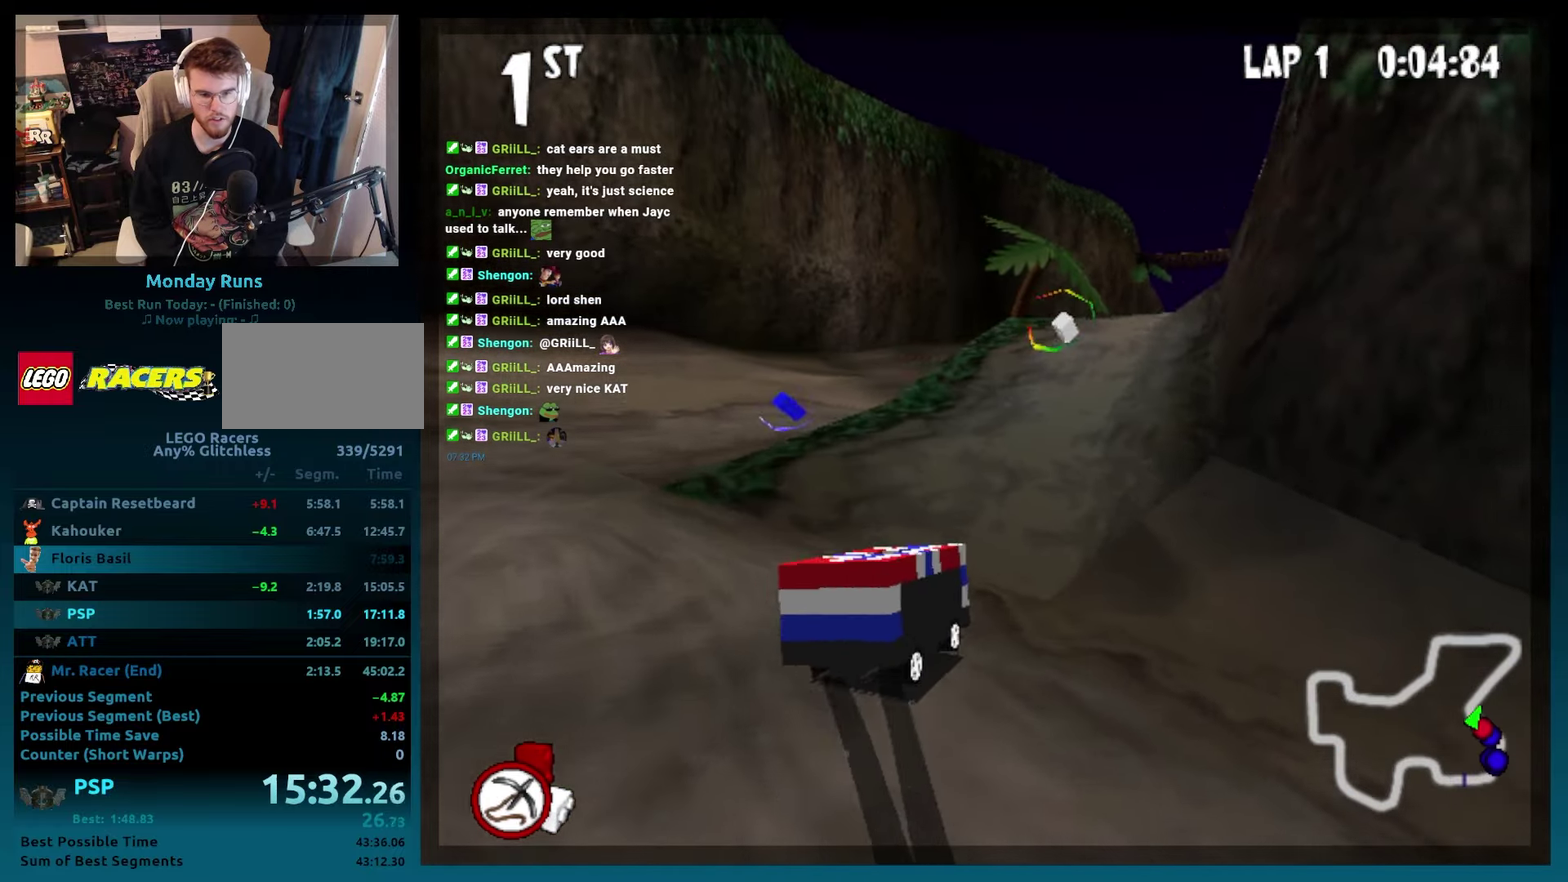
{"buttons": ["B", "R2", "DPAD_LEFT"], "left_stick": "left", "events": [[317, "DPAD_RIGHT", "up"], [317, "left_stick", "center"], [333, "R2", "up"], [417, "DPAD_LEFT", "down"], [417, "left_stick", "left"], [483, "R2", "down"]]}
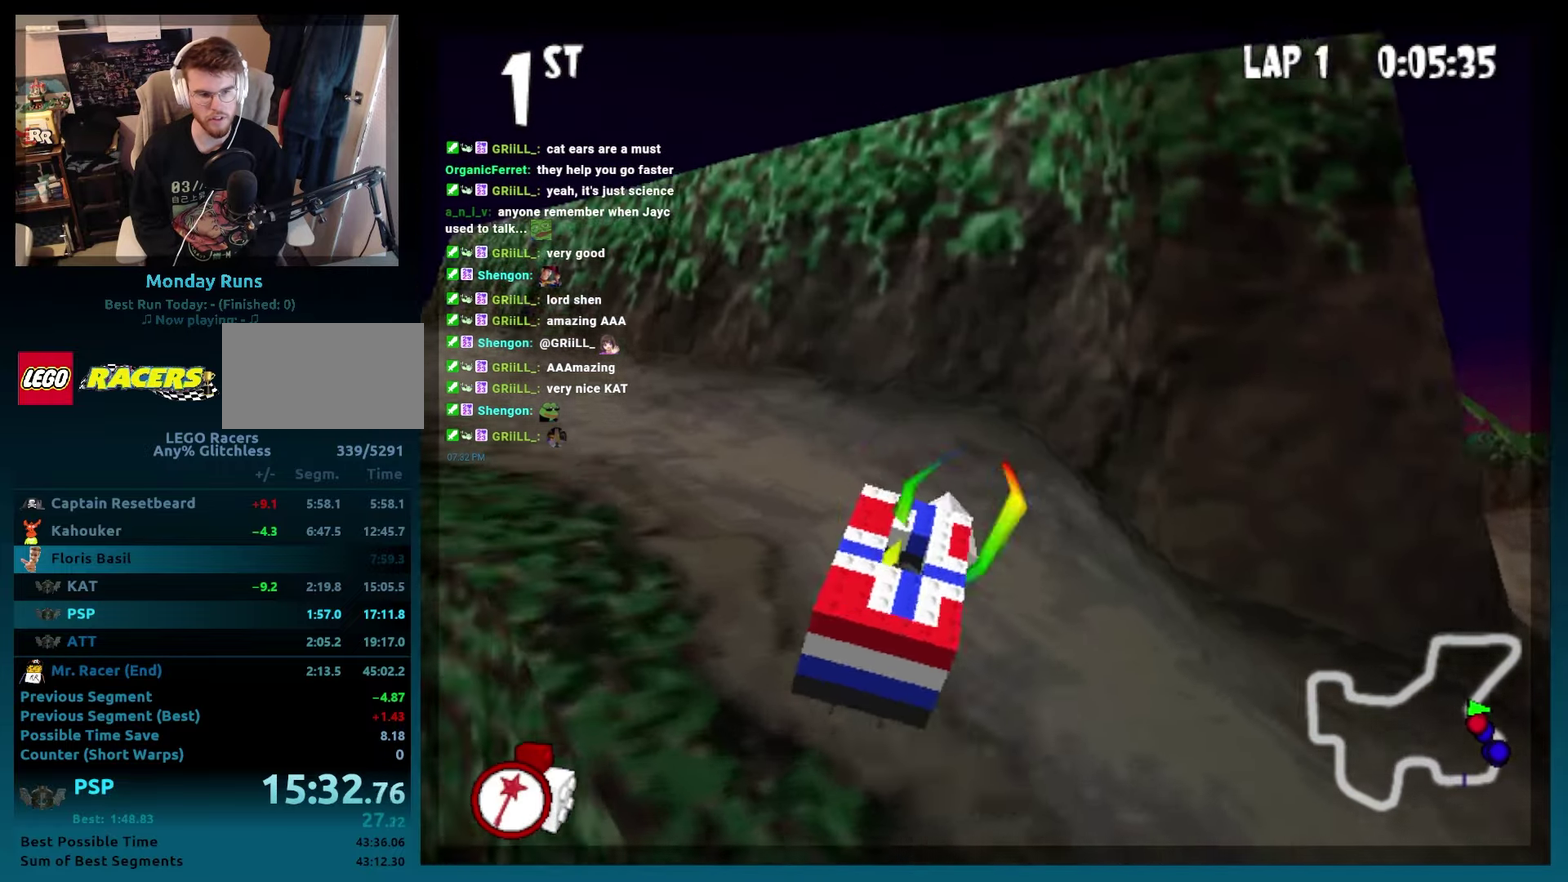
{"buttons": ["B", "R2", "DPAD_LEFT"], "left_stick": "left"}
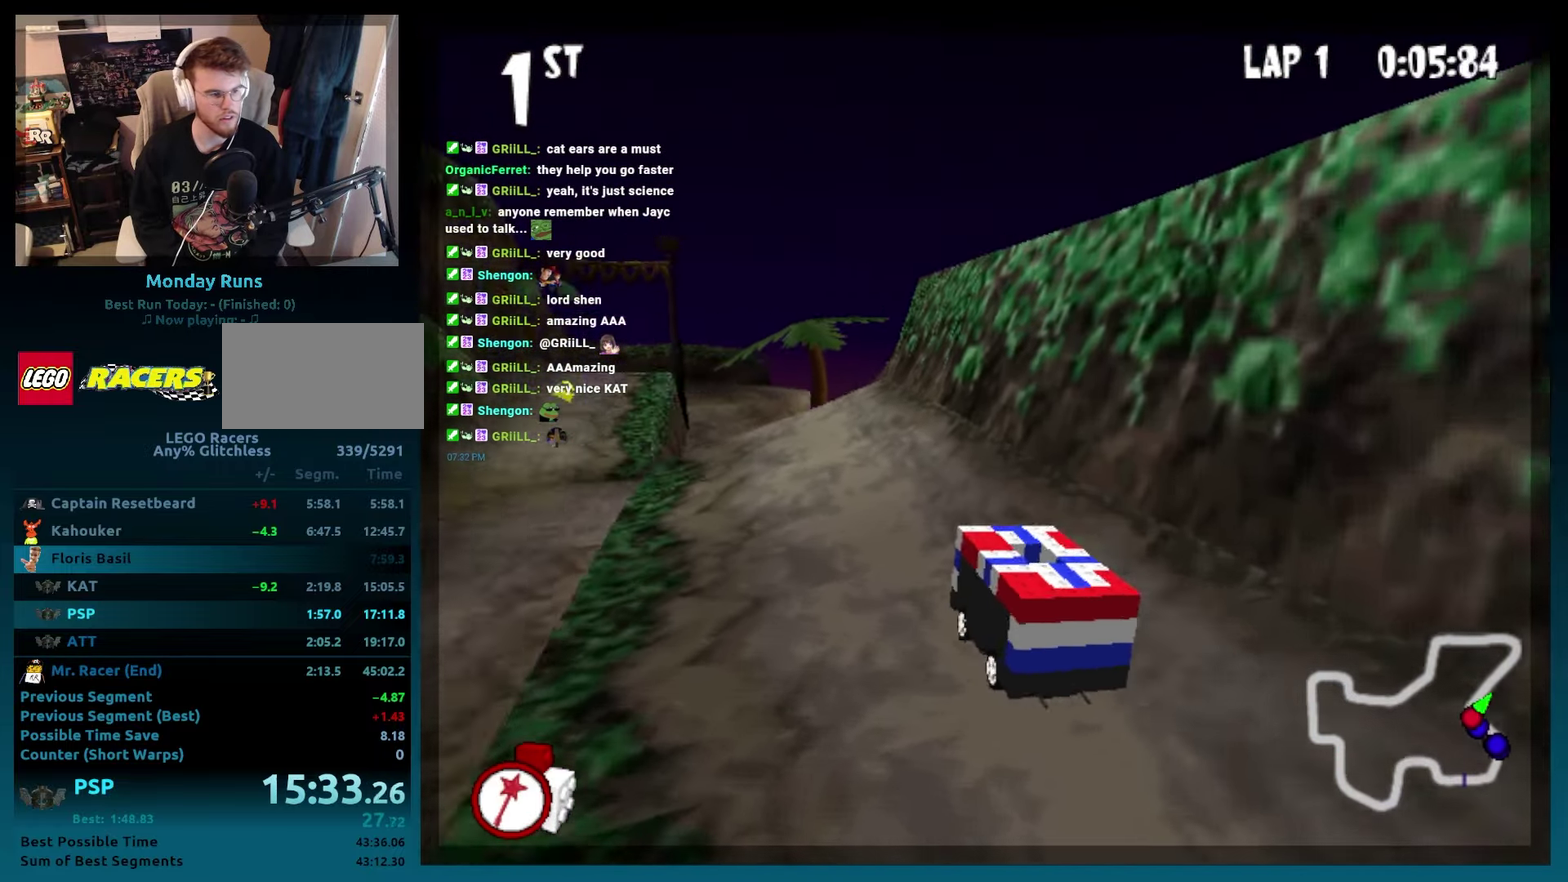
{"buttons": ["B", "R2", "DPAD_RIGHT"], "left_stick": "right", "events": [[100, "DPAD_LEFT", "up"], [100, "left_stick", "center"], [117, "R2", "up"], [200, "DPAD_RIGHT", "down"], [200, "left_stick", "right"], [433, "R2", "down"]]}
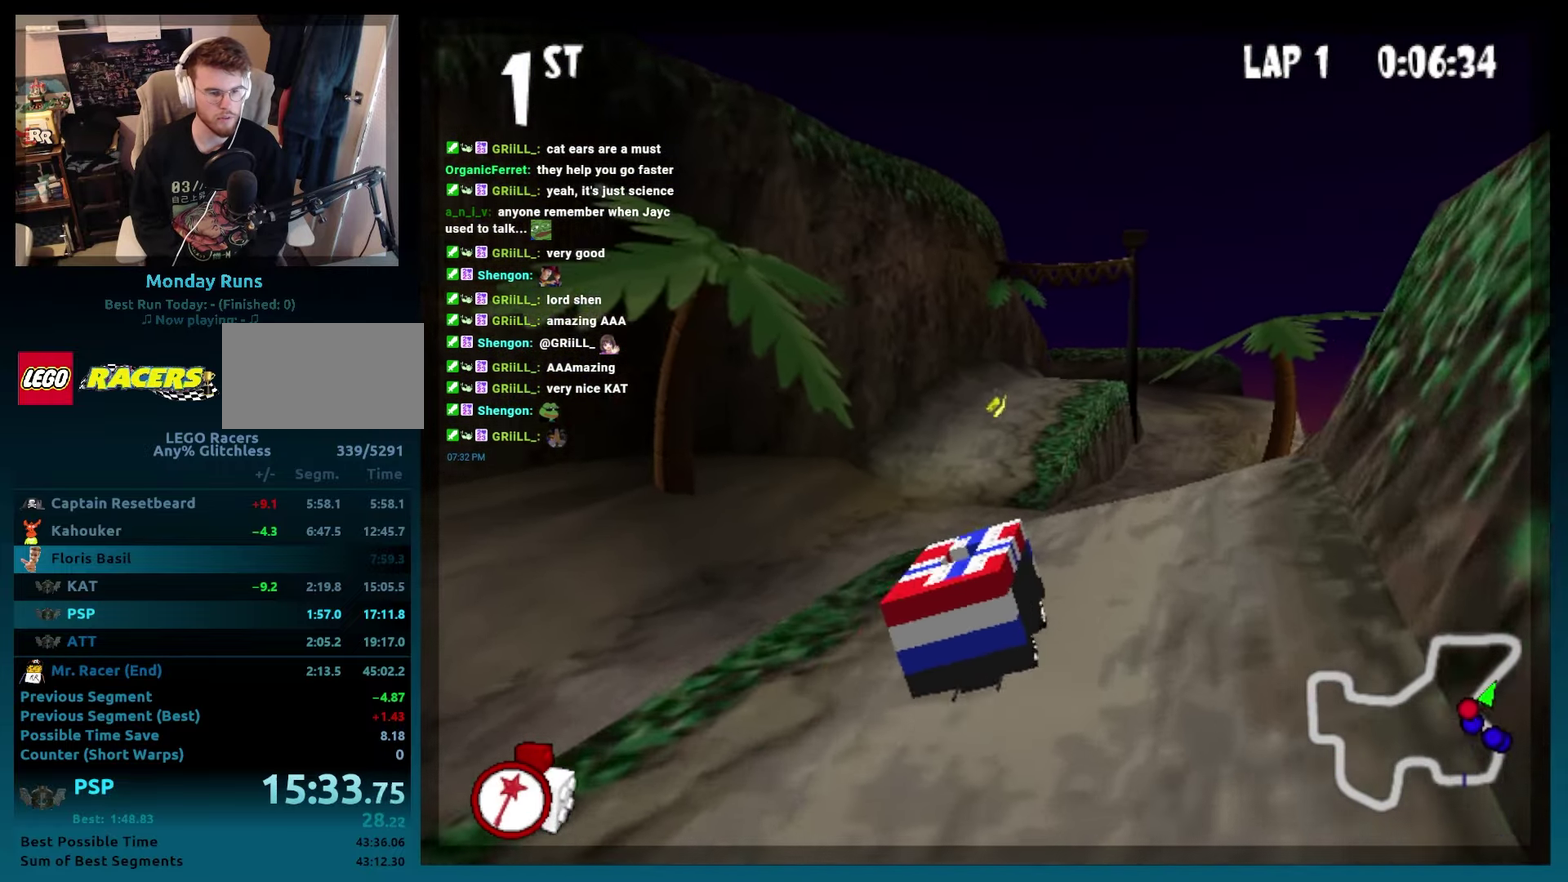
{"buttons": ["B"], "left_stick": "center", "events": [[17, "R2", "up"], [67, "DPAD_RIGHT", "up"], [67, "left_stick", "center"], [300, "DPAD_LEFT", "down"], [300, "left_stick", "left"], [417, "DPAD_LEFT", "up"], [417, "left_stick", "center"]]}
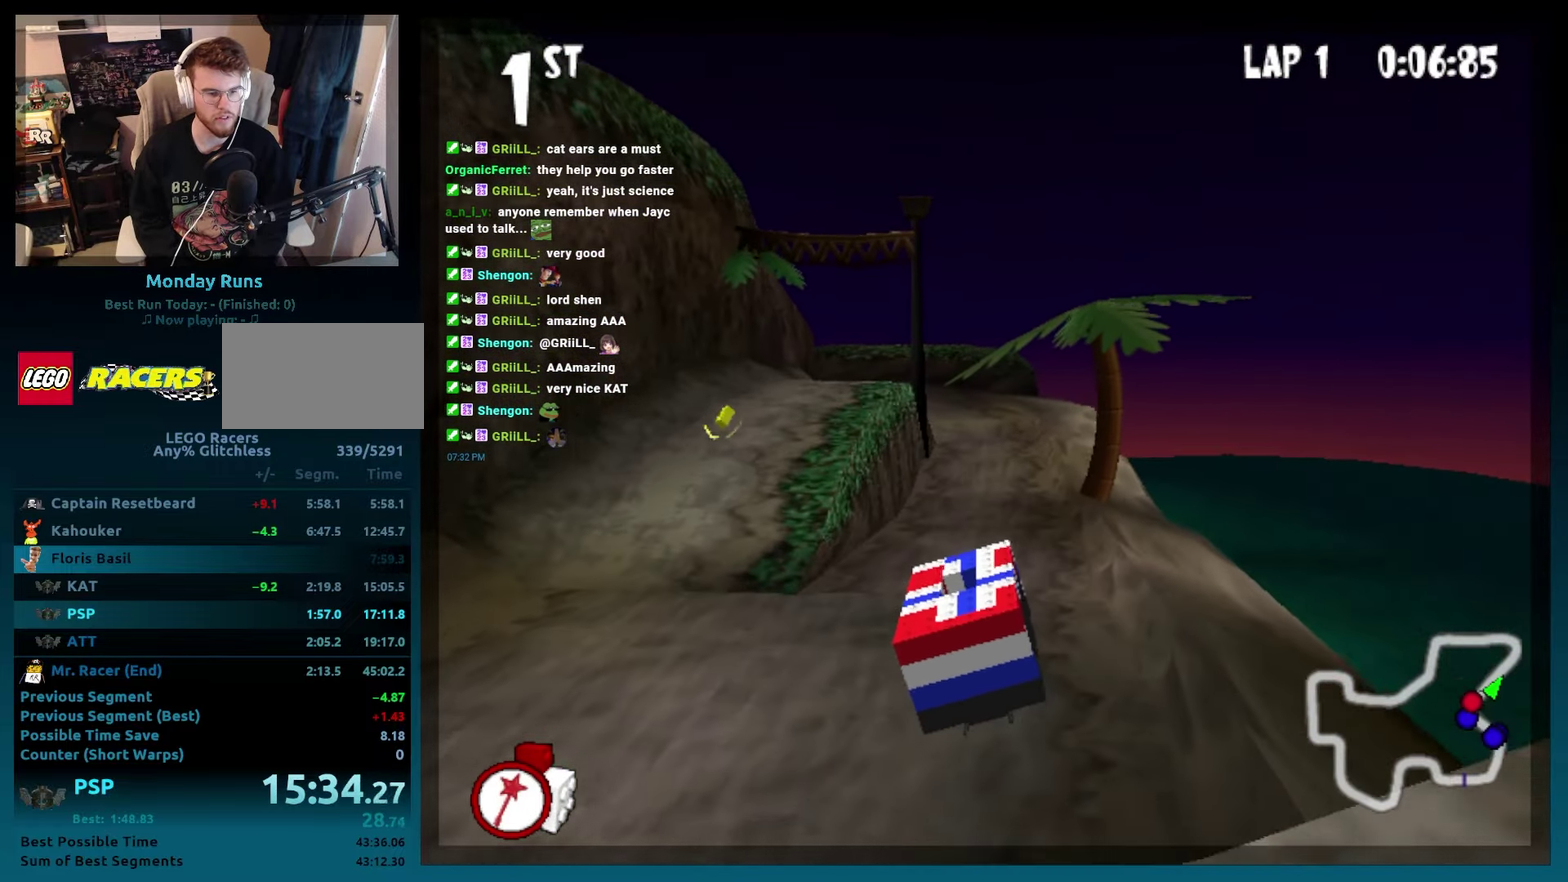
{"buttons": ["B"], "left_stick": "center", "events": []}
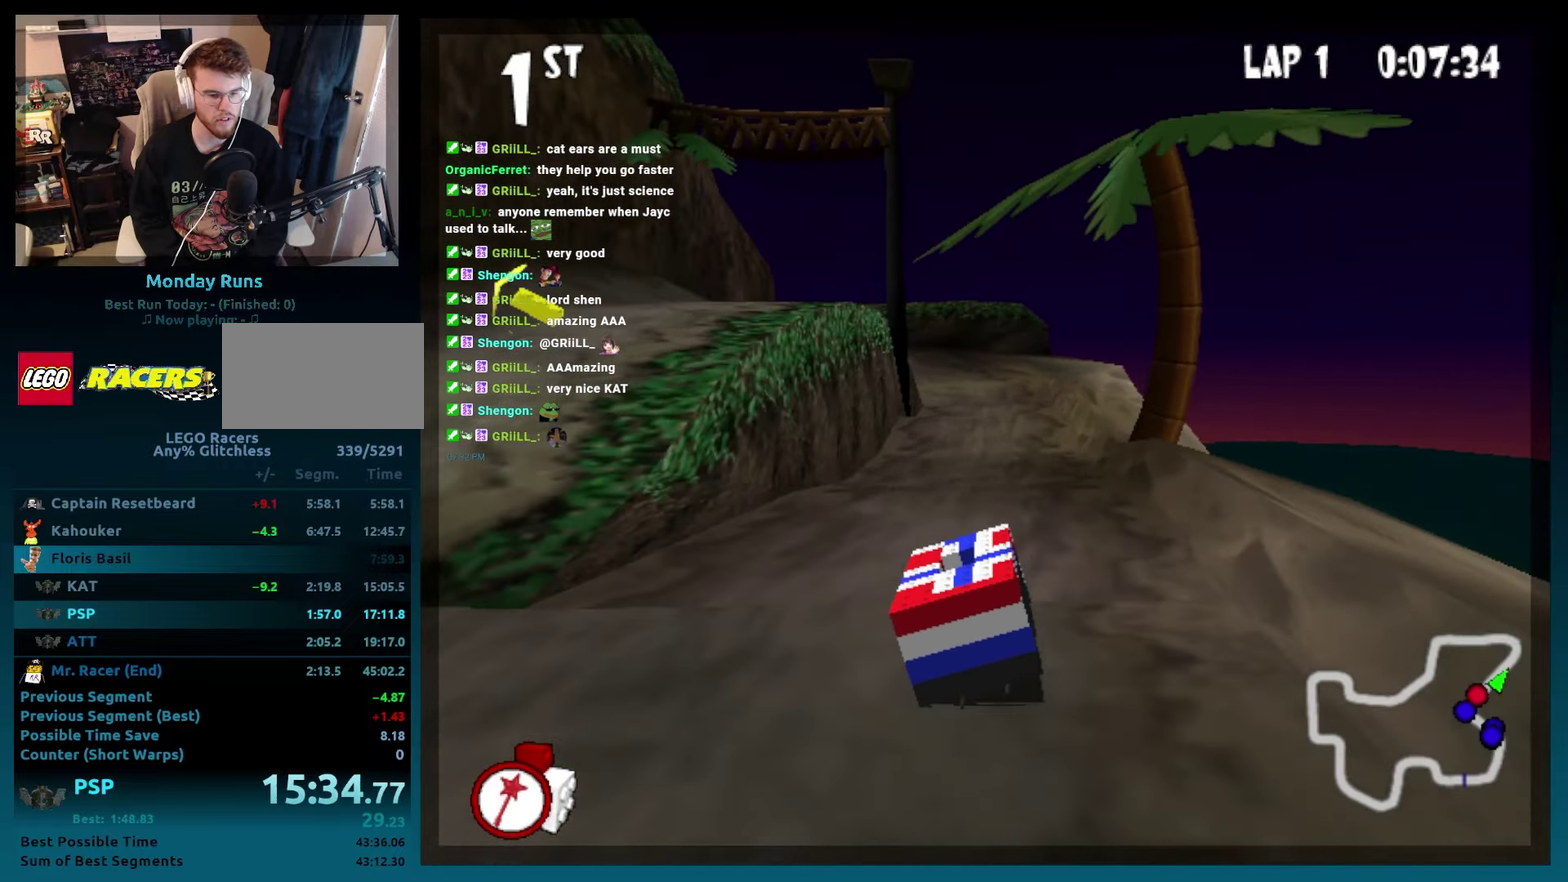
{"buttons": ["B"], "left_stick": "center", "events": [[400, "DPAD_RIGHT", "down"], [483, "DPAD_RIGHT", "up"]]}
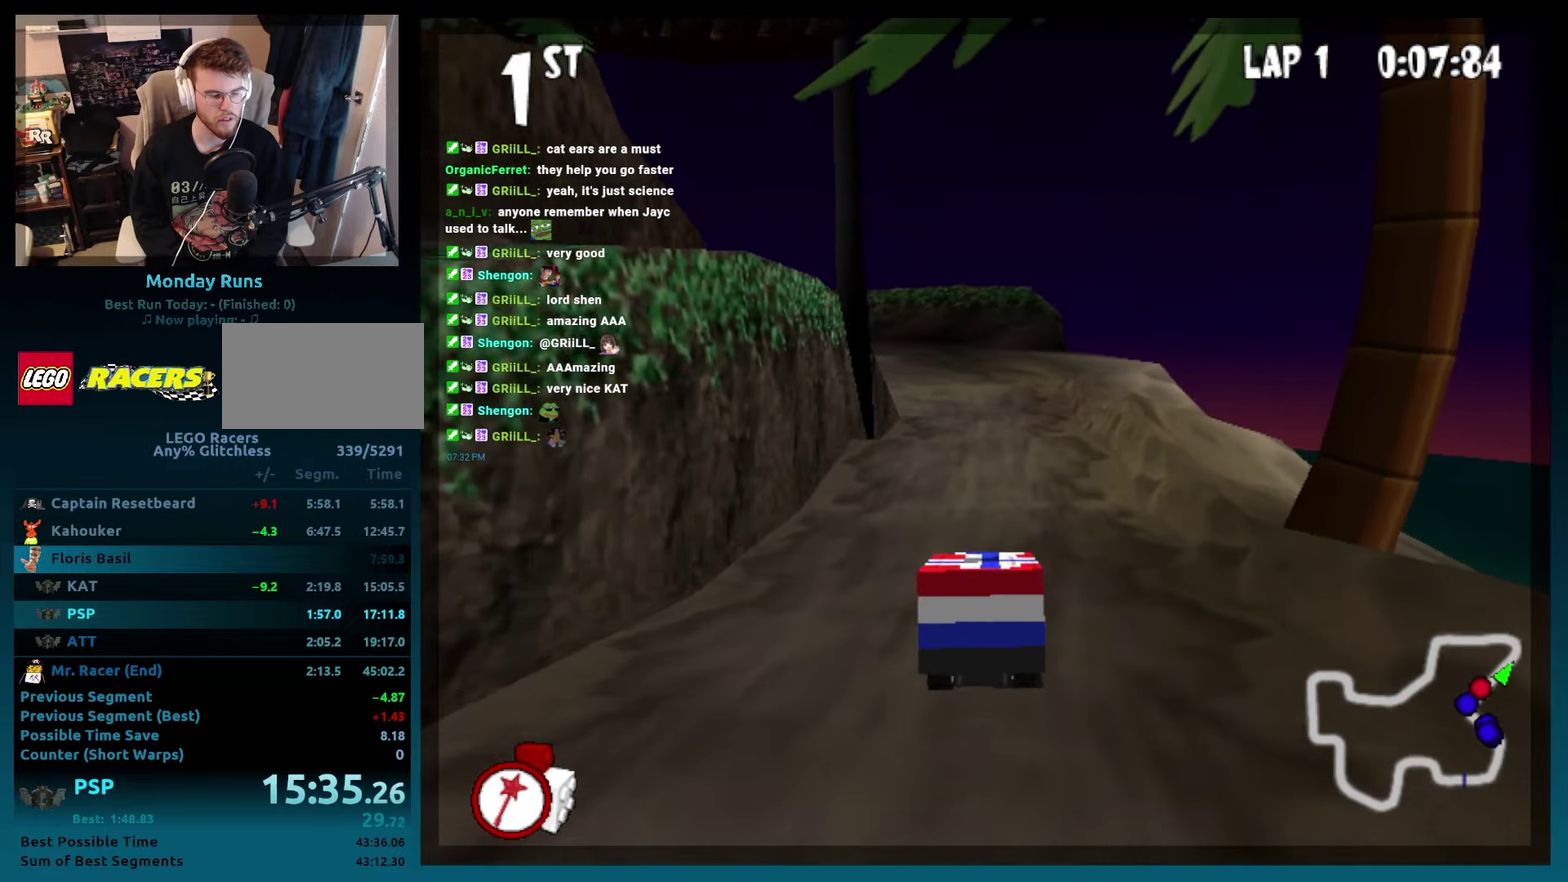
{"buttons": ["B", "DPAD_LEFT"], "left_stick": "left", "events": [[200, "DPAD_LEFT", "down"], [200, "left_stick", "left"], [300, "DPAD_LEFT", "up"], [300, "left_stick", "center"], [483, "DPAD_LEFT", "down"], [483, "left_stick", "left"]]}
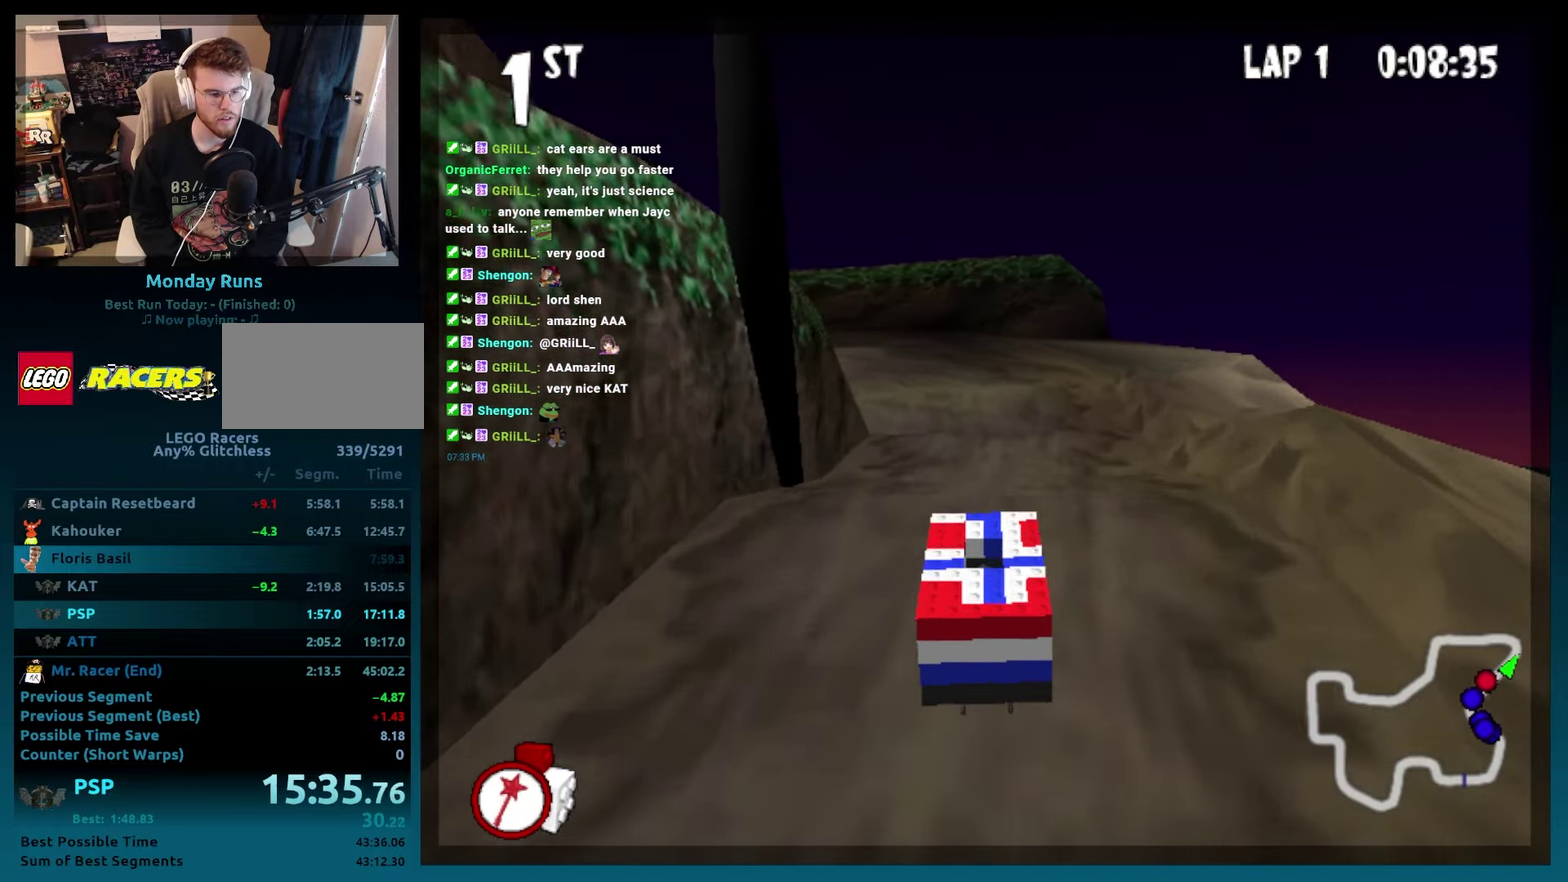
{"buttons": ["B", "DPAD_LEFT"], "left_stick": "left", "events": [[233, "DPAD_LEFT", "up"], [233, "left_stick", "center"], [400, "DPAD_LEFT", "down"], [400, "left_stick", "left"]]}
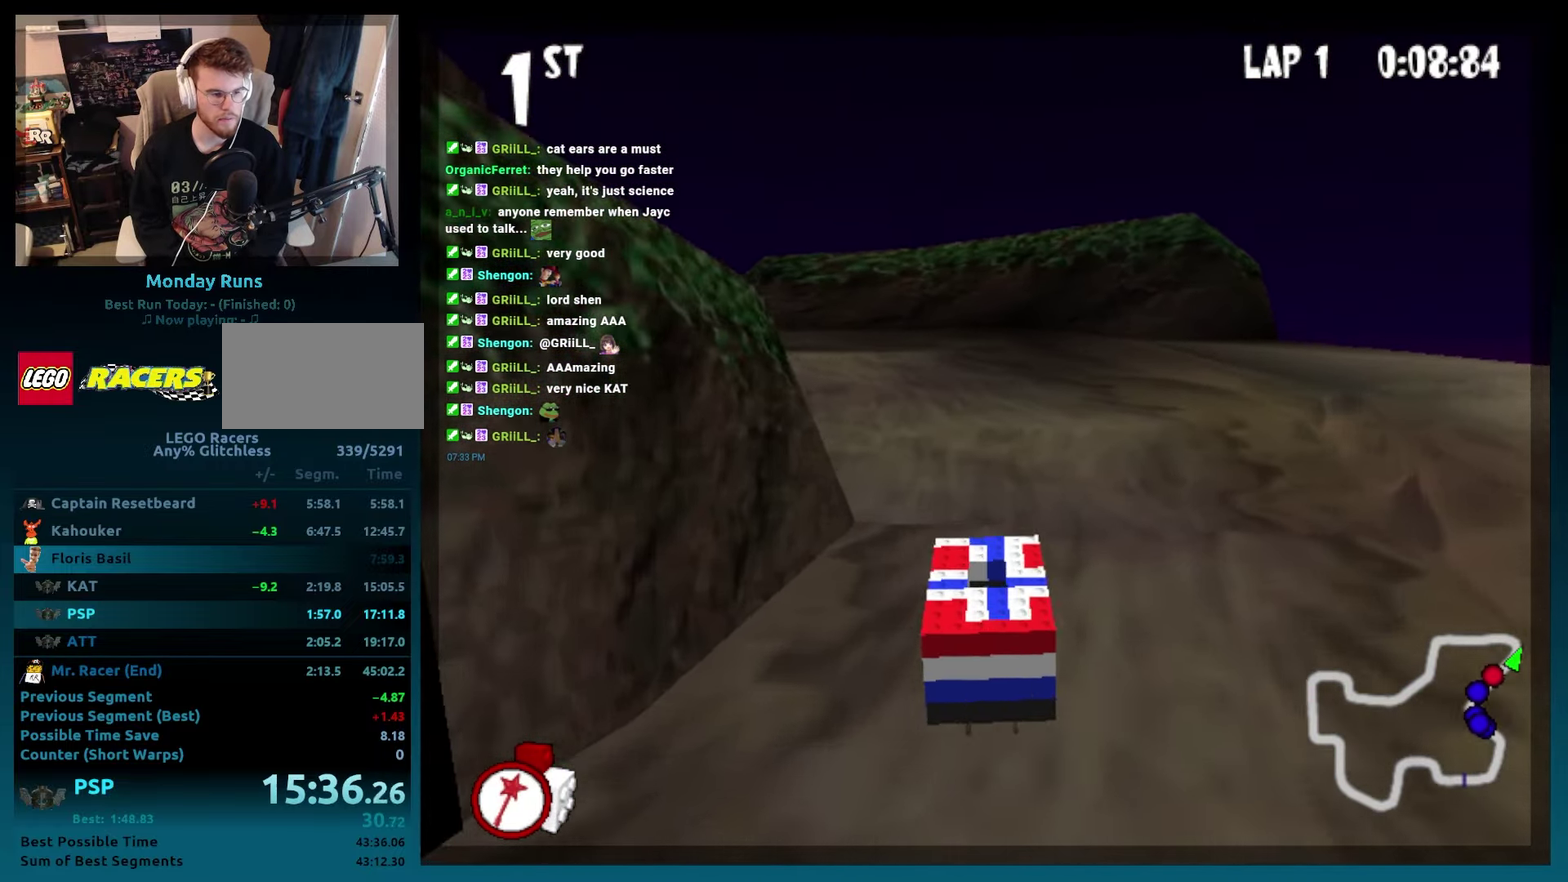
{"buttons": ["B", "R2", "DPAD_LEFT"], "left_stick": "left", "events": [[33, "R2", "down"]]}
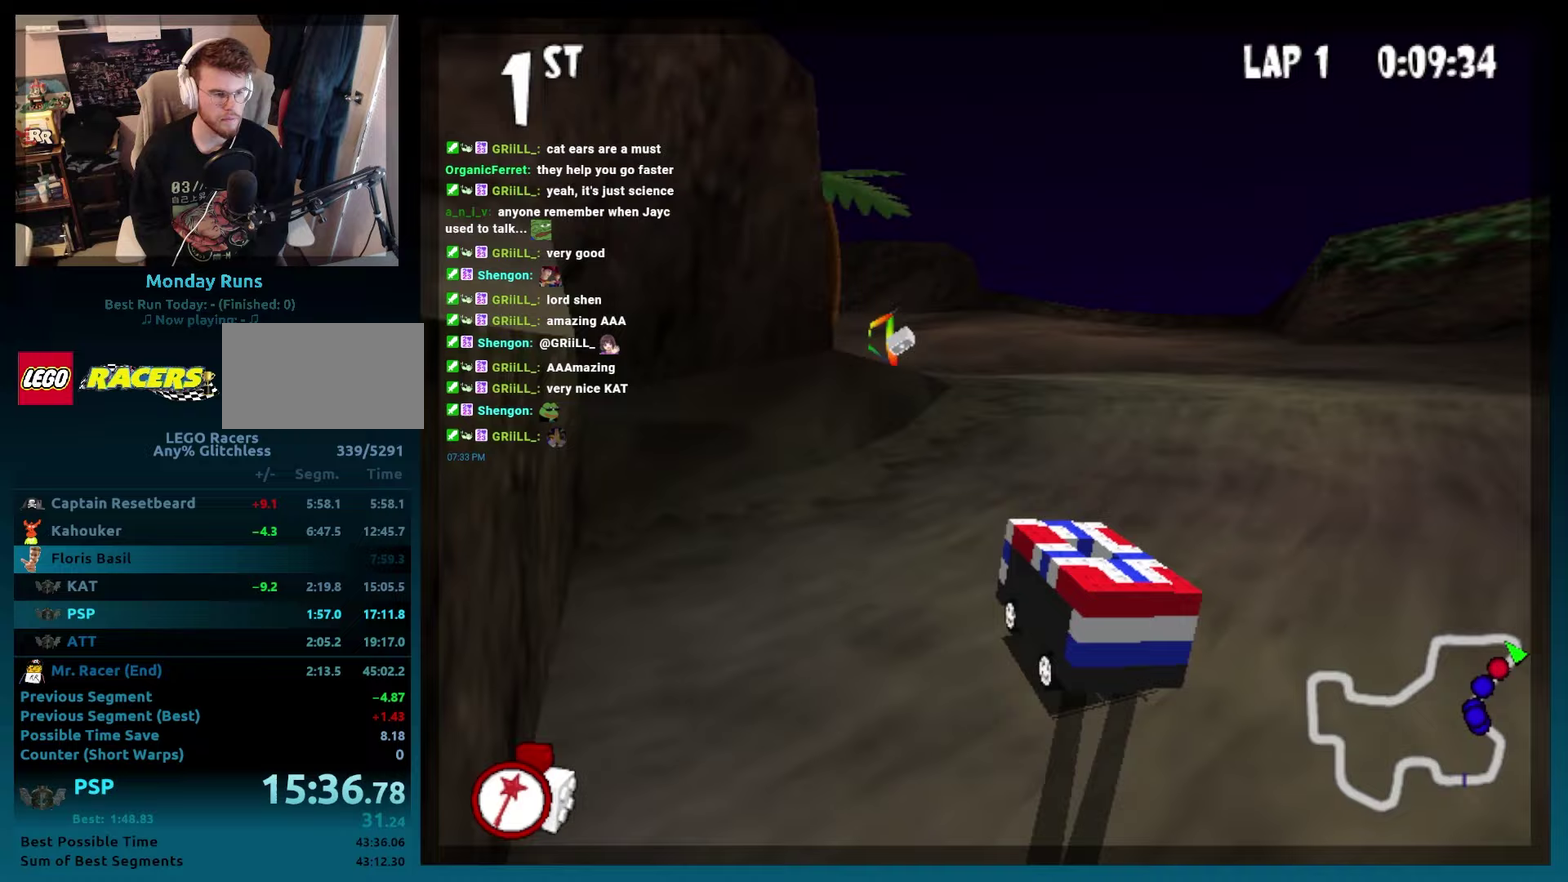
{"buttons": ["B"], "left_stick": "center", "events": [[83, "DPAD_LEFT", "up"], [83, "left_stick", "center"], [117, "R2", "up"], [217, "DPAD_RIGHT", "down"], [217, "left_stick", "right"], [500, "DPAD_RIGHT", "up"], [500, "left_stick", "center"]]}
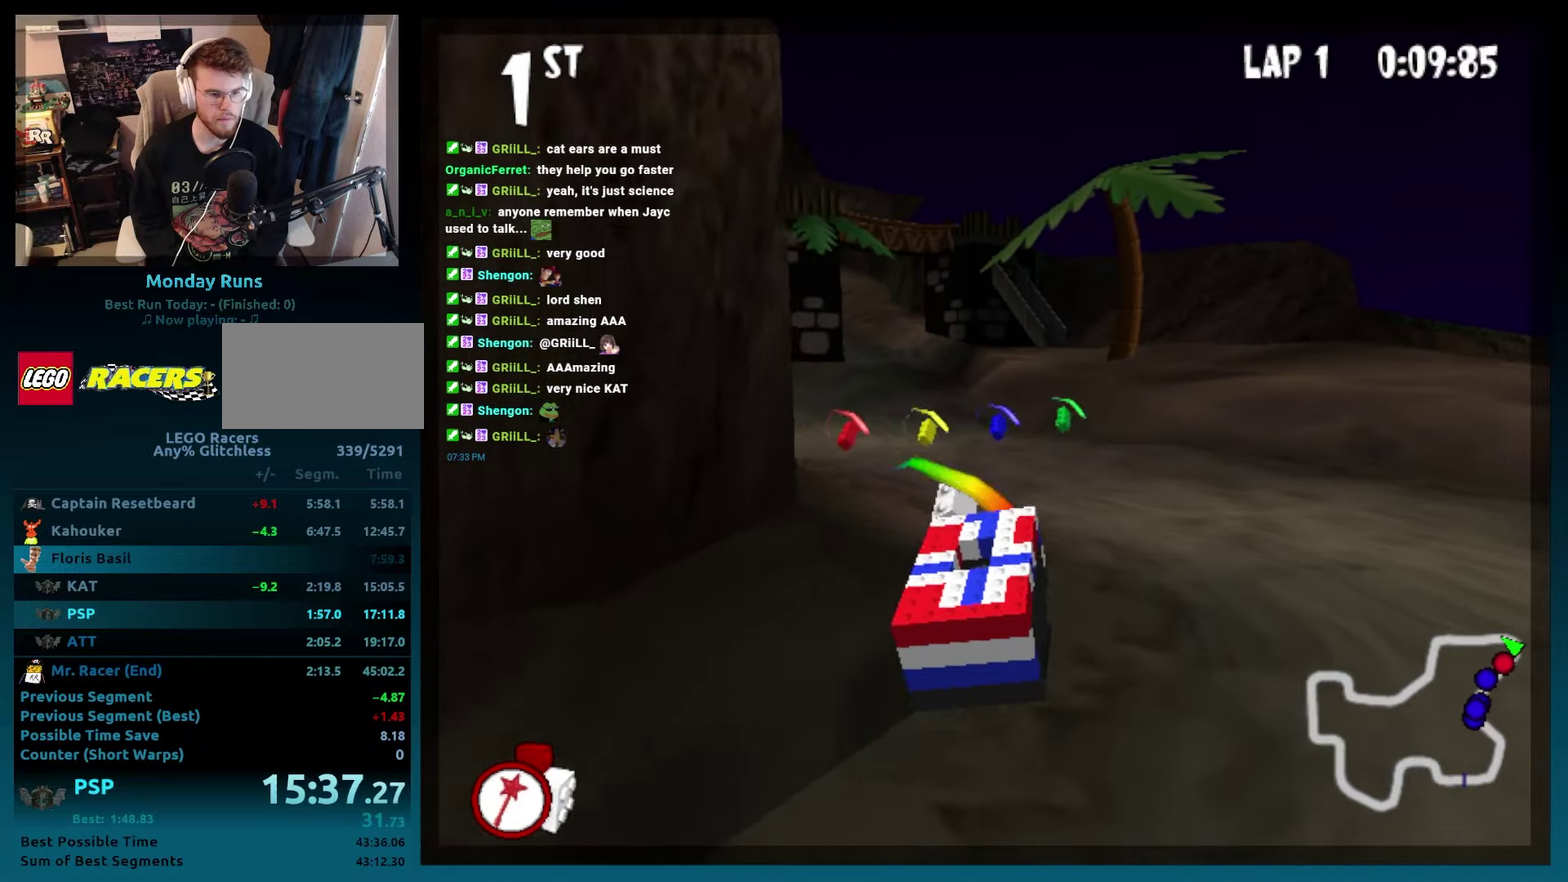
{"buttons": ["B"], "left_stick": "center", "events": [[250, "DPAD_RIGHT", "down"], [367, "DPAD_RIGHT", "up"]]}
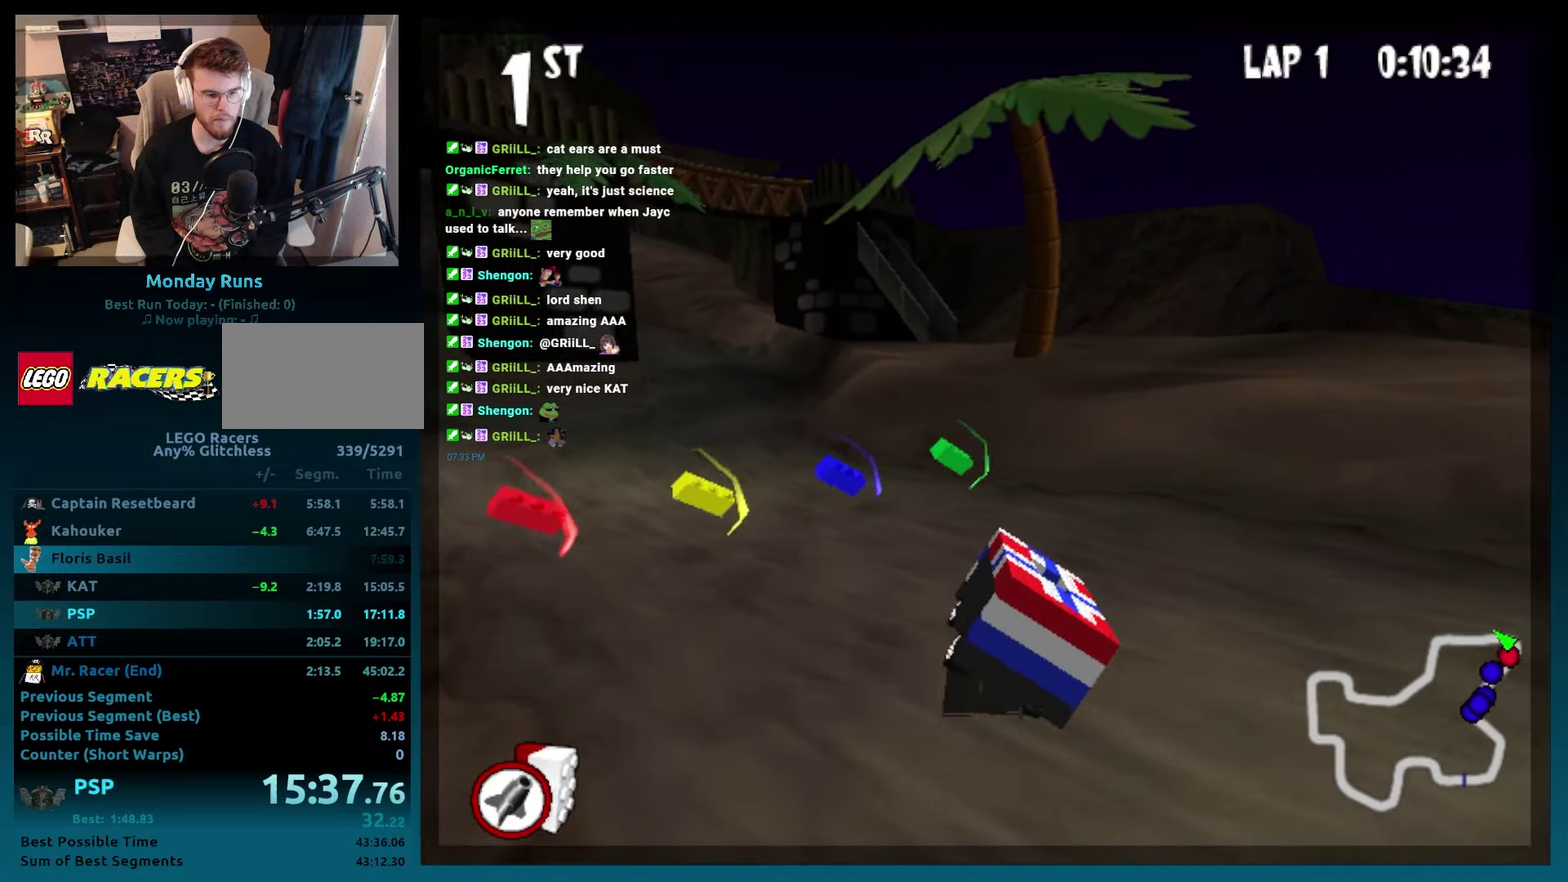
{"buttons": ["B"], "left_stick": "center", "events": [[50, "DPAD_LEFT", "down"], [233, "R2", "down"], [467, "DPAD_LEFT", "up"], [467, "R2", "up"]]}
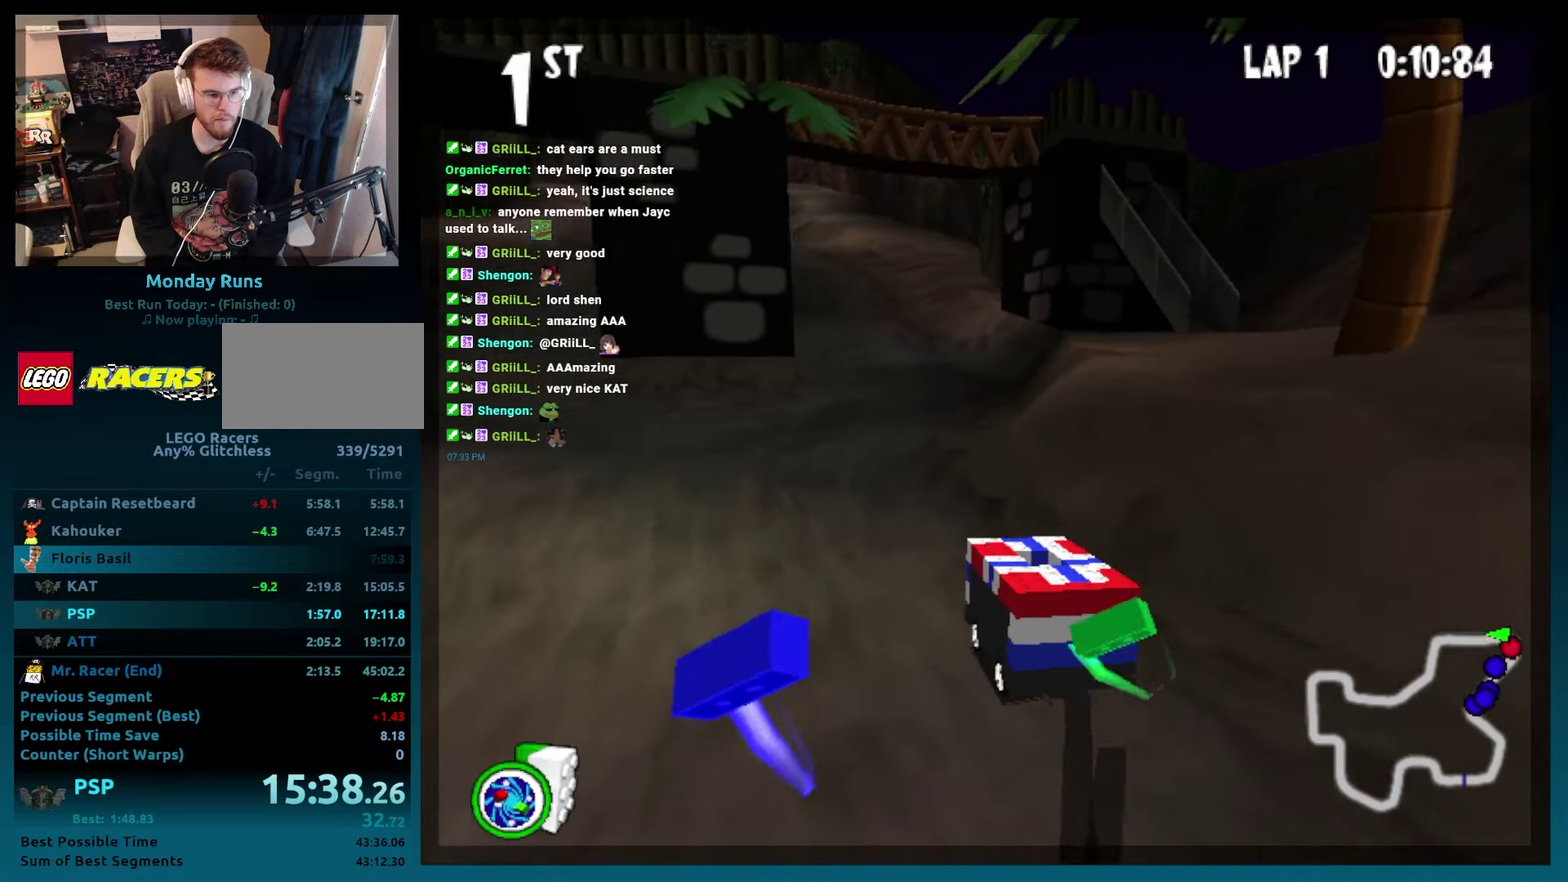
{"buttons": ["B"], "left_stick": "center", "events": [[100, "DPAD_RIGHT", "down"], [283, "DPAD_RIGHT", "up"]]}